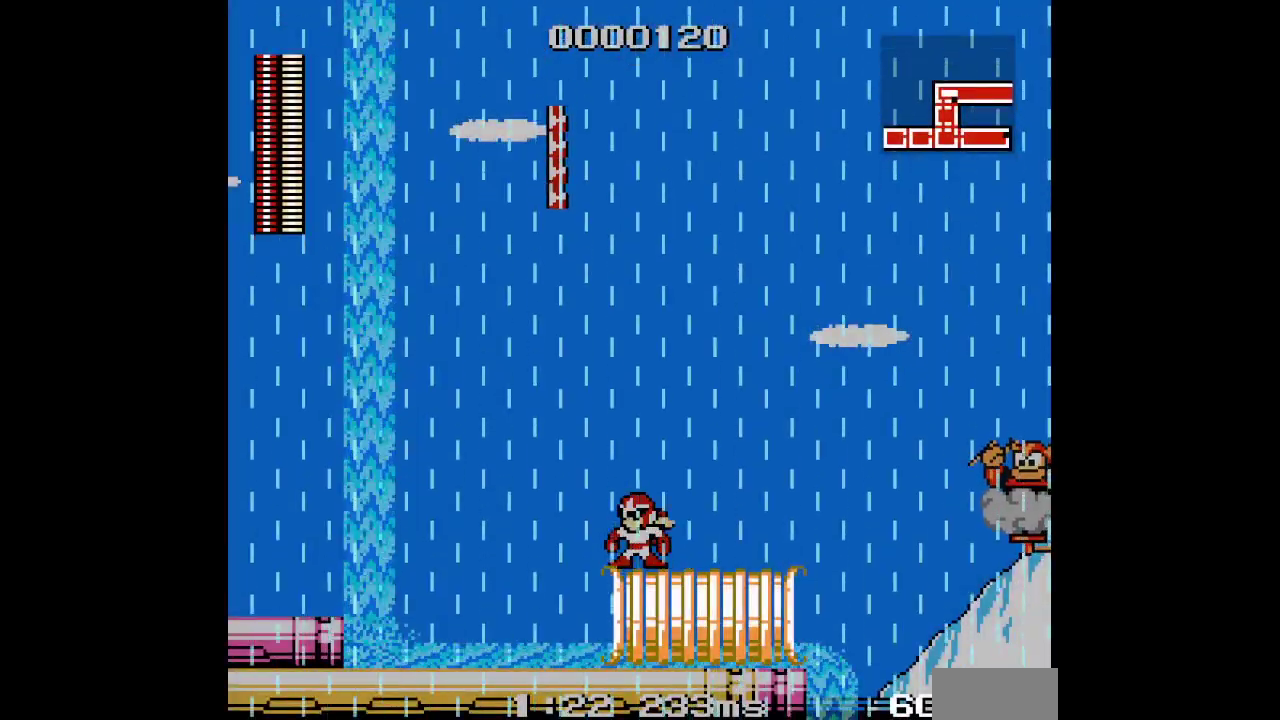
Gameplay with a controller (PlayStation layout); each line is a JSON object with the inputs held at the frame after it. "events" lists button and stick changes between this image and that frame as [ms after this image, input, new state], when the widget could be followed in between. Not read: HOME L3 R3 SQUARE.
{"buttons": ["DPAD_LEFT"], "events": []}
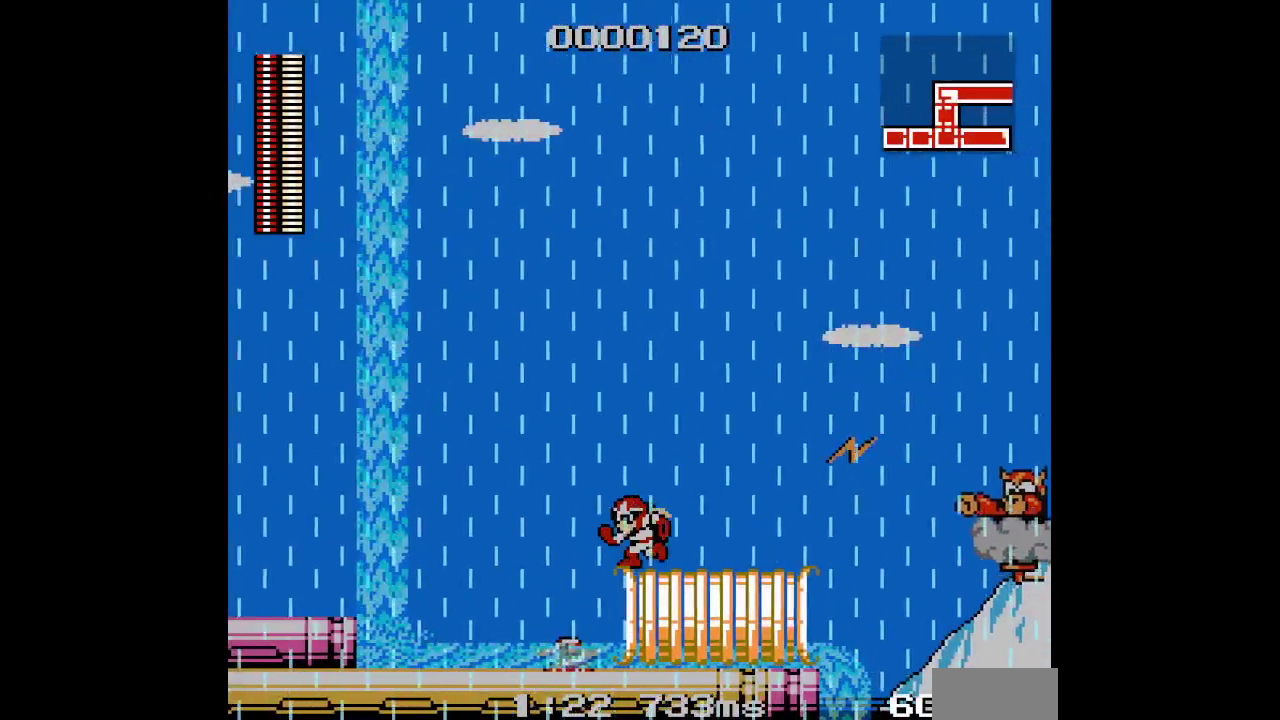
{"buttons": ["R2"], "events": [[350, "DPAD_LEFT", "up"], [417, "DPAD_RIGHT", "down"], [483, "R2", "down"], [500, "DPAD_RIGHT", "up"]]}
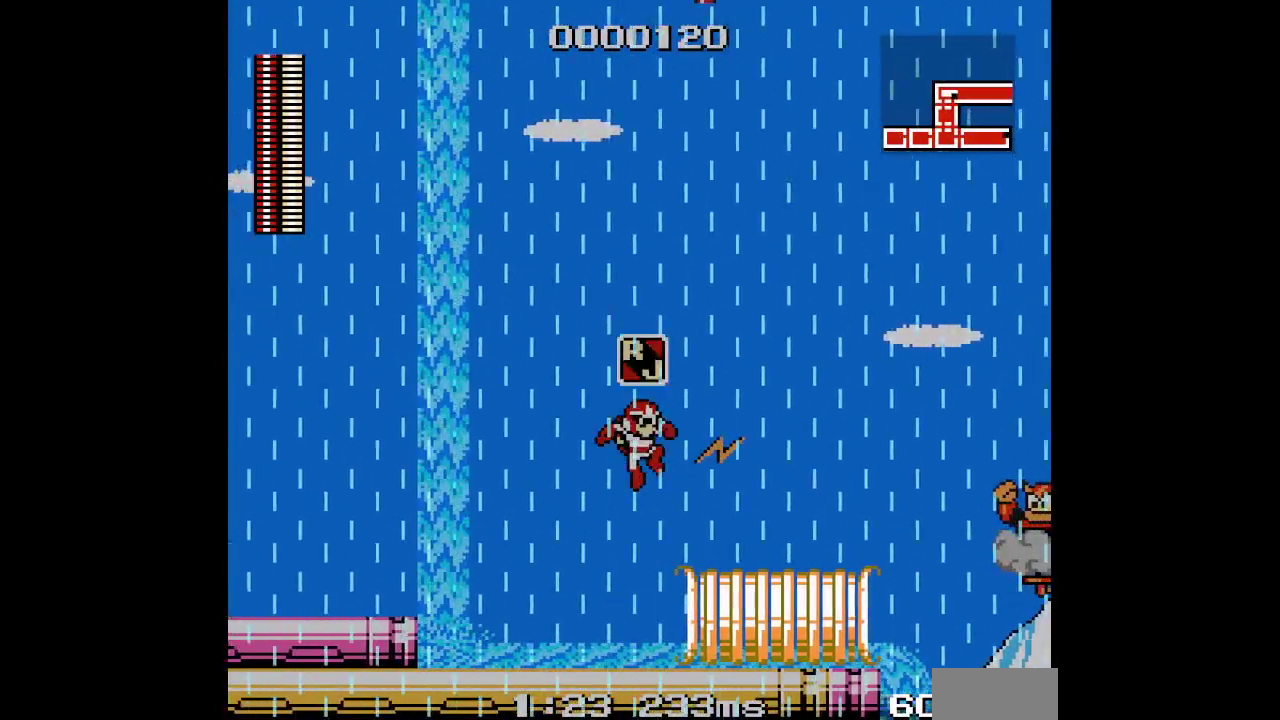
{"buttons": ["DPAD_RIGHT"], "events": [[117, "R2", "up"], [267, "DPAD_RIGHT", "down"]]}
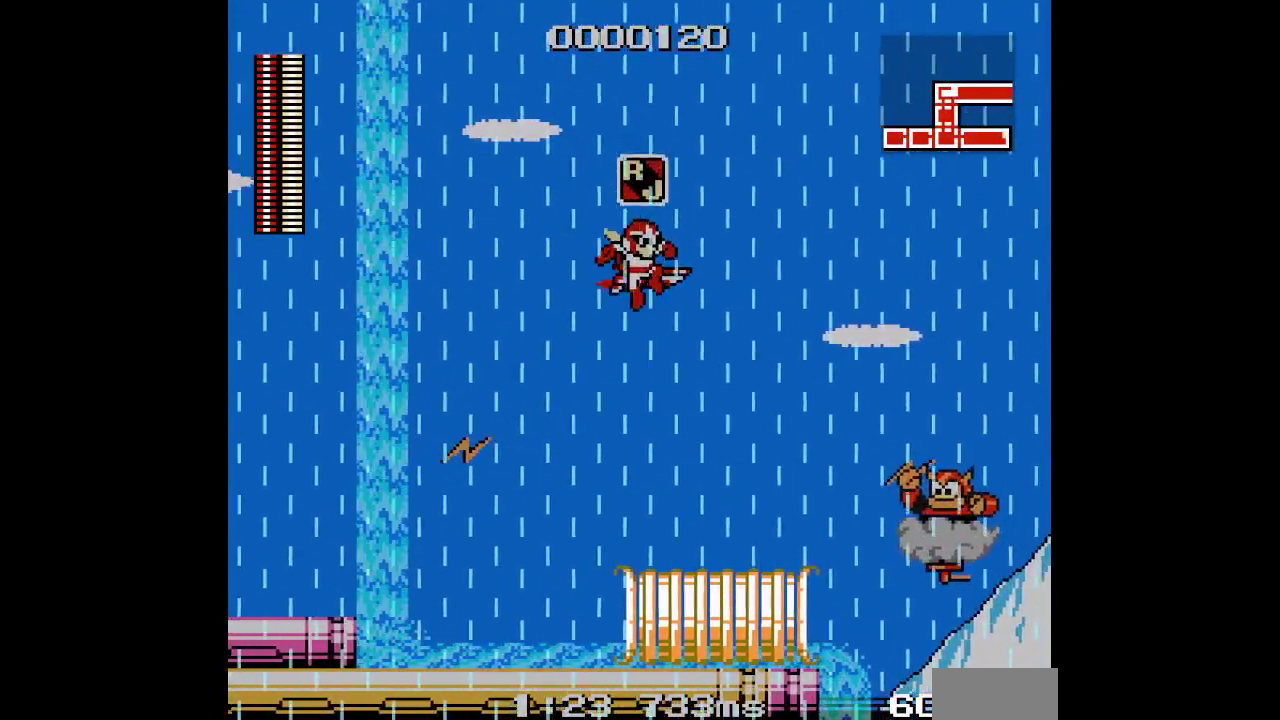
{"buttons": ["L1", "L2", "DPAD_LEFT"]}
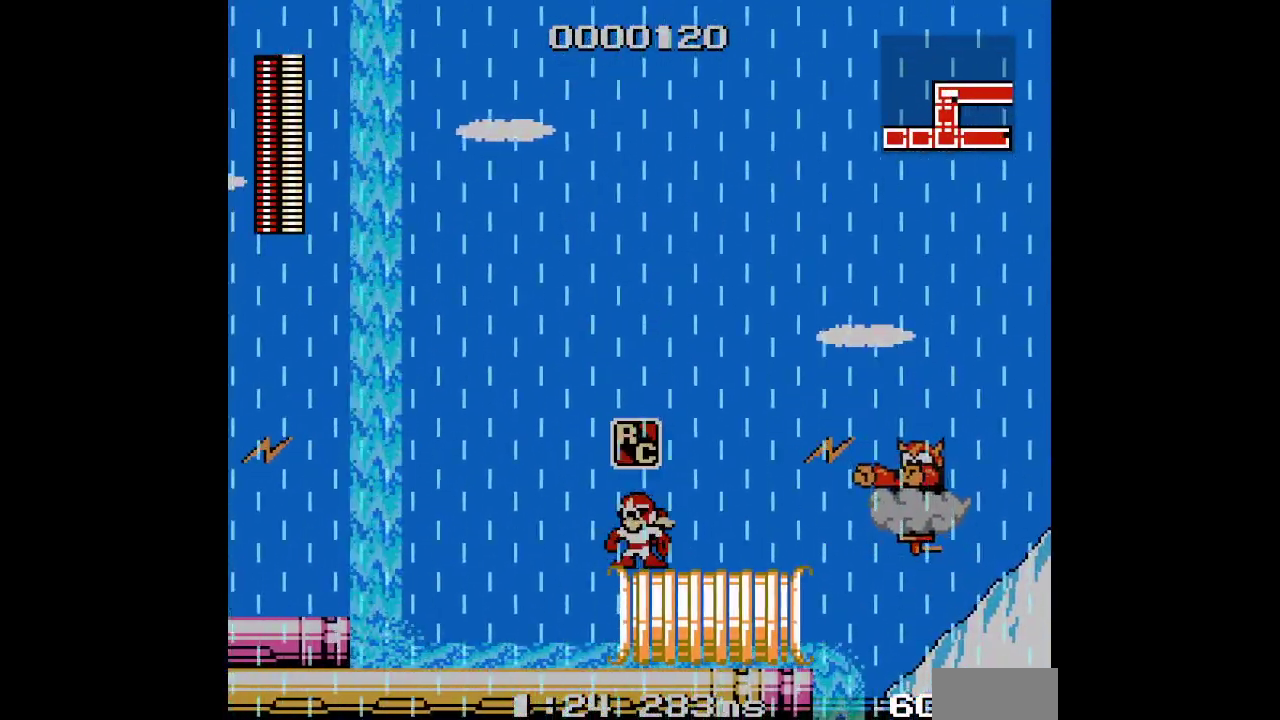
{"buttons": ["DPAD_LEFT"]}
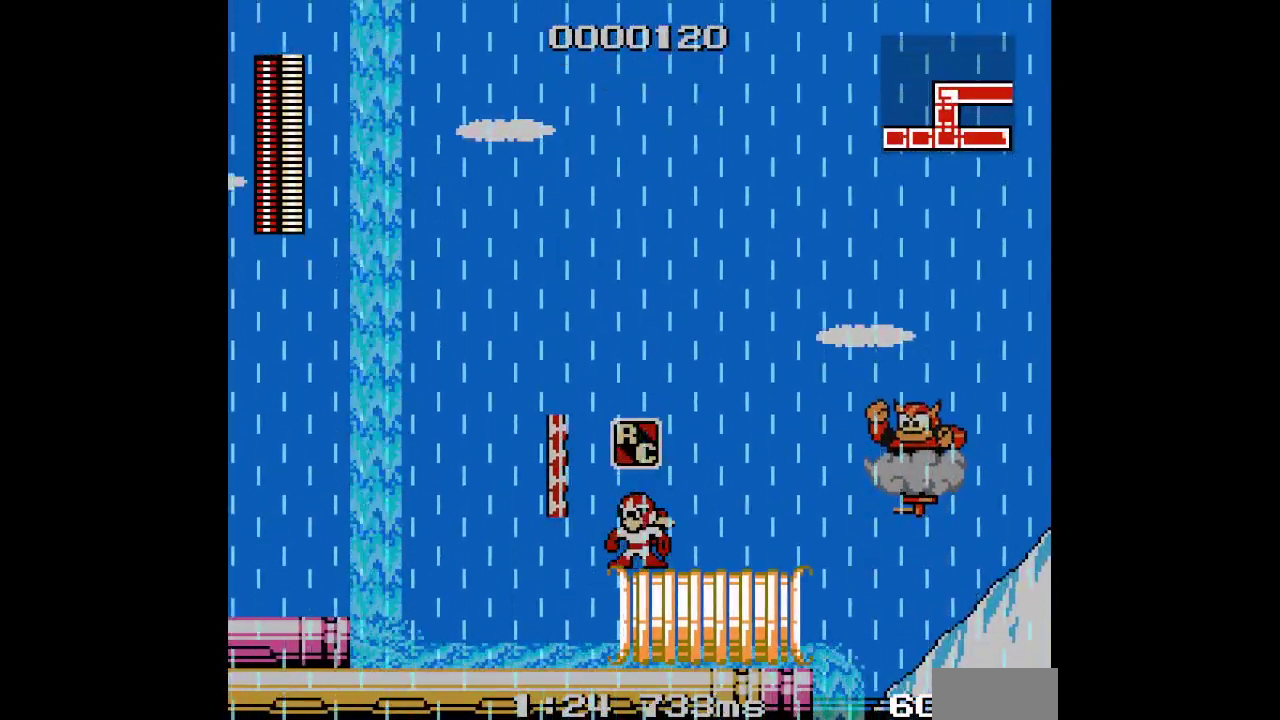
{"buttons": ["DPAD_LEFT"], "events": []}
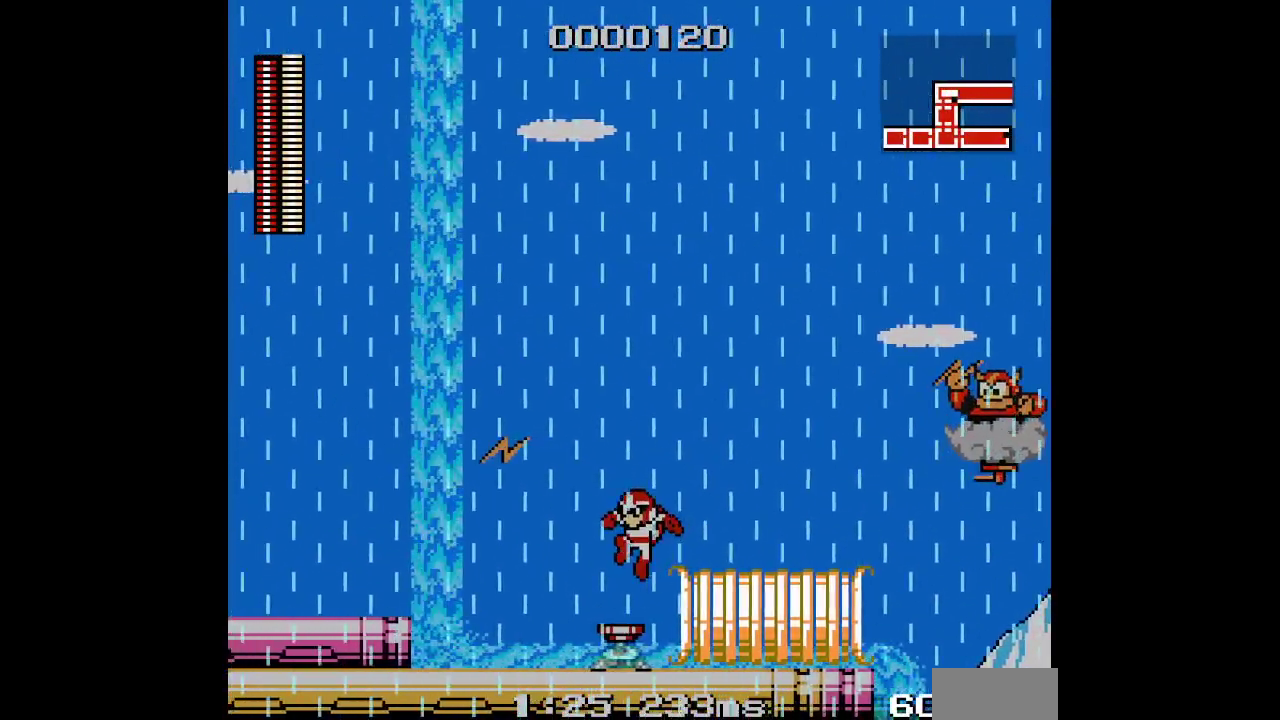
{"buttons": ["DPAD_RIGHT"], "events": [[100, "DPAD_RIGHT", "down"], [117, "DPAD_LEFT", "up"], [183, "R2", "down"], [250, "DPAD_RIGHT", "up"], [317, "R2", "up"], [417, "DPAD_RIGHT", "down"]]}
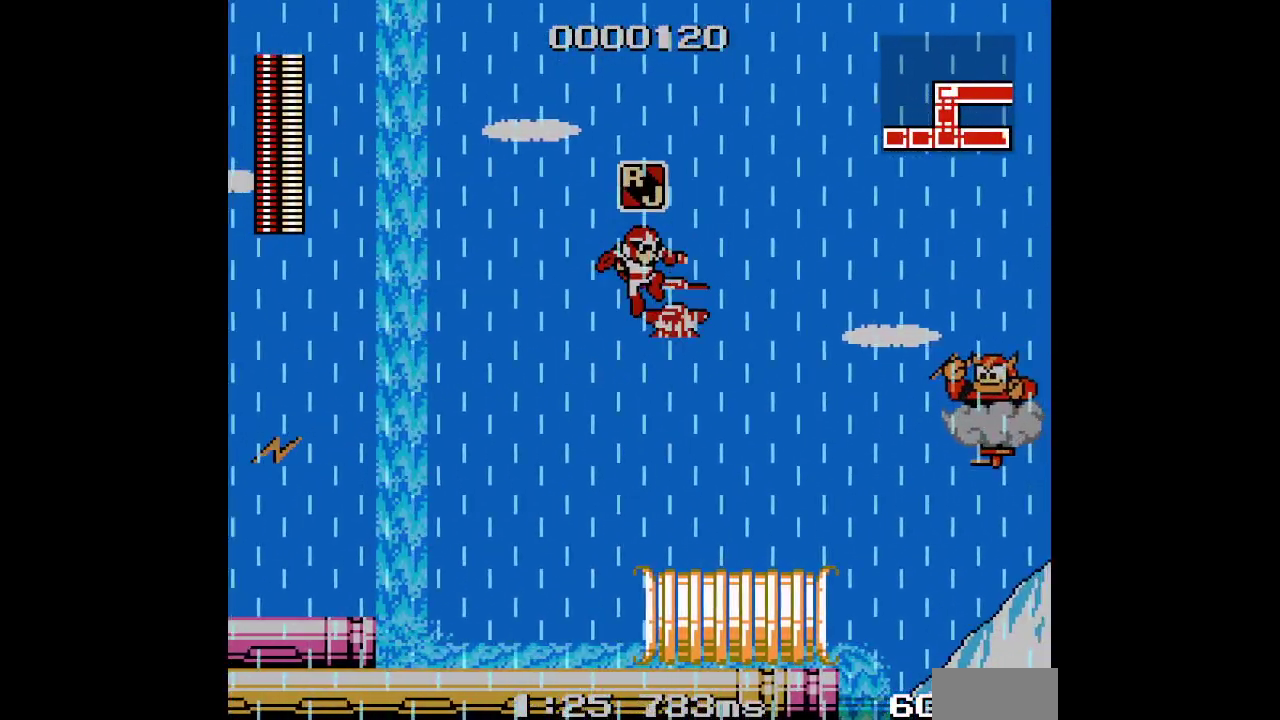
{"buttons": ["DPAD_UP"], "events": [[167, "DPAD_RIGHT", "up"], [283, "DPAD_UP", "down"]]}
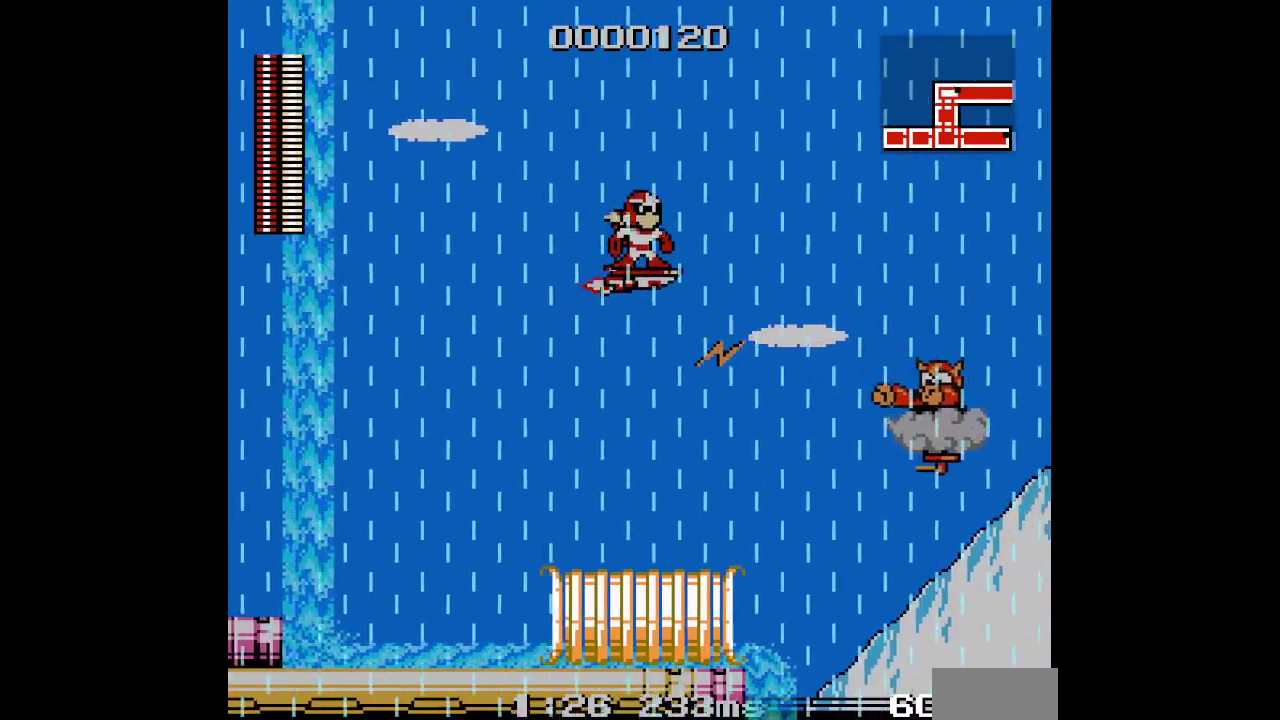
{"buttons": [], "events": [[233, "DPAD_UP", "up"]]}
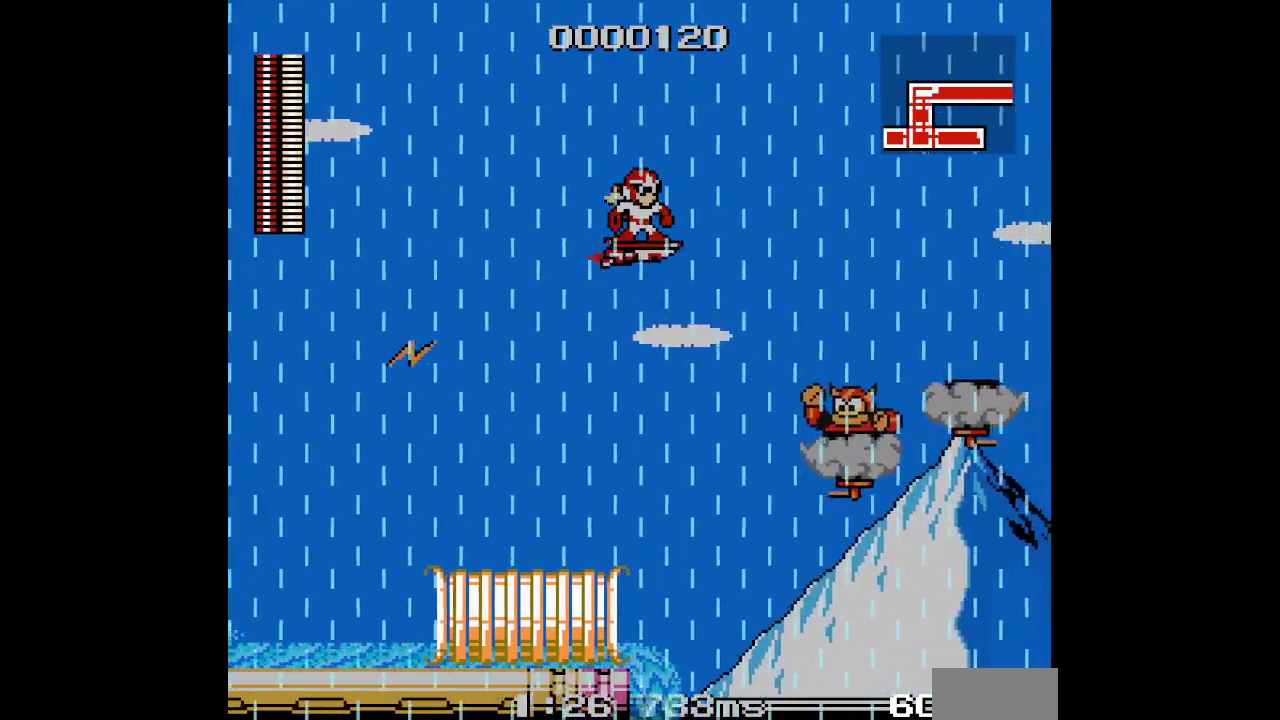
{"buttons": ["DPAD_UP"], "events": [[33, "DPAD_UP", "down"], [83, "DPAD_UP", "up"], [400, "DPAD_UP", "down"]]}
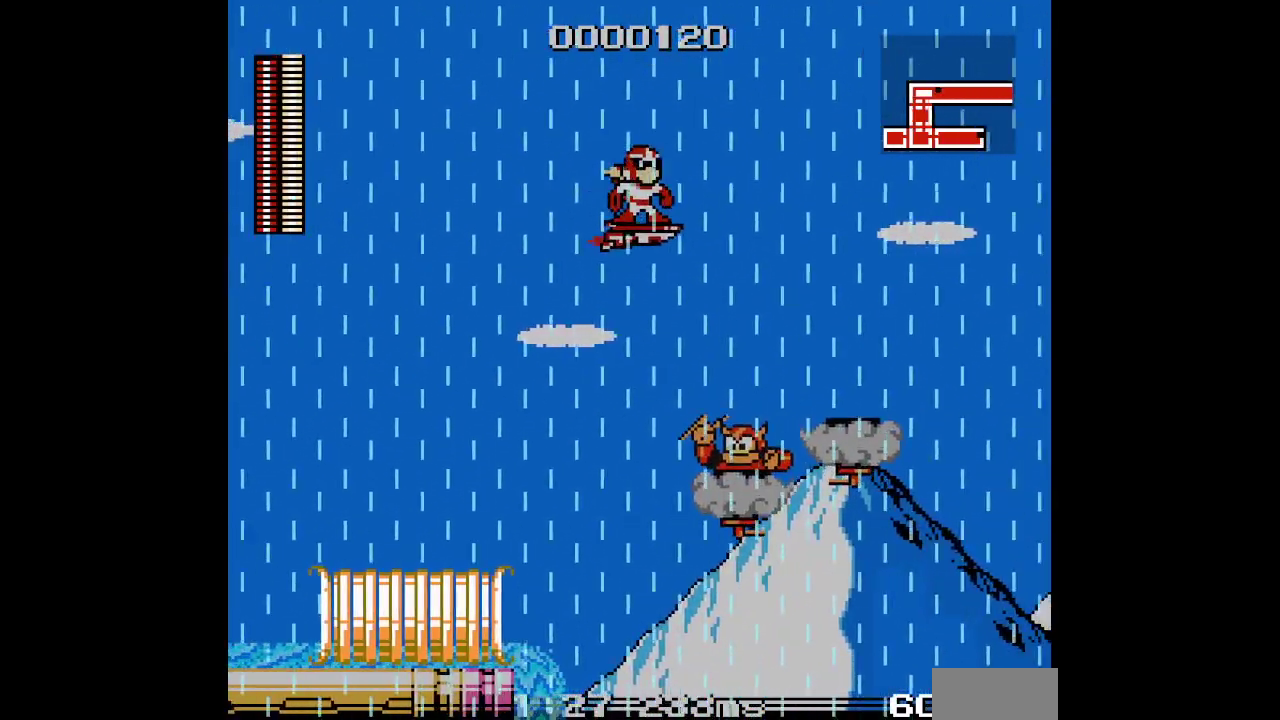
{"buttons": [], "events": [[133, "DPAD_UP", "up"]]}
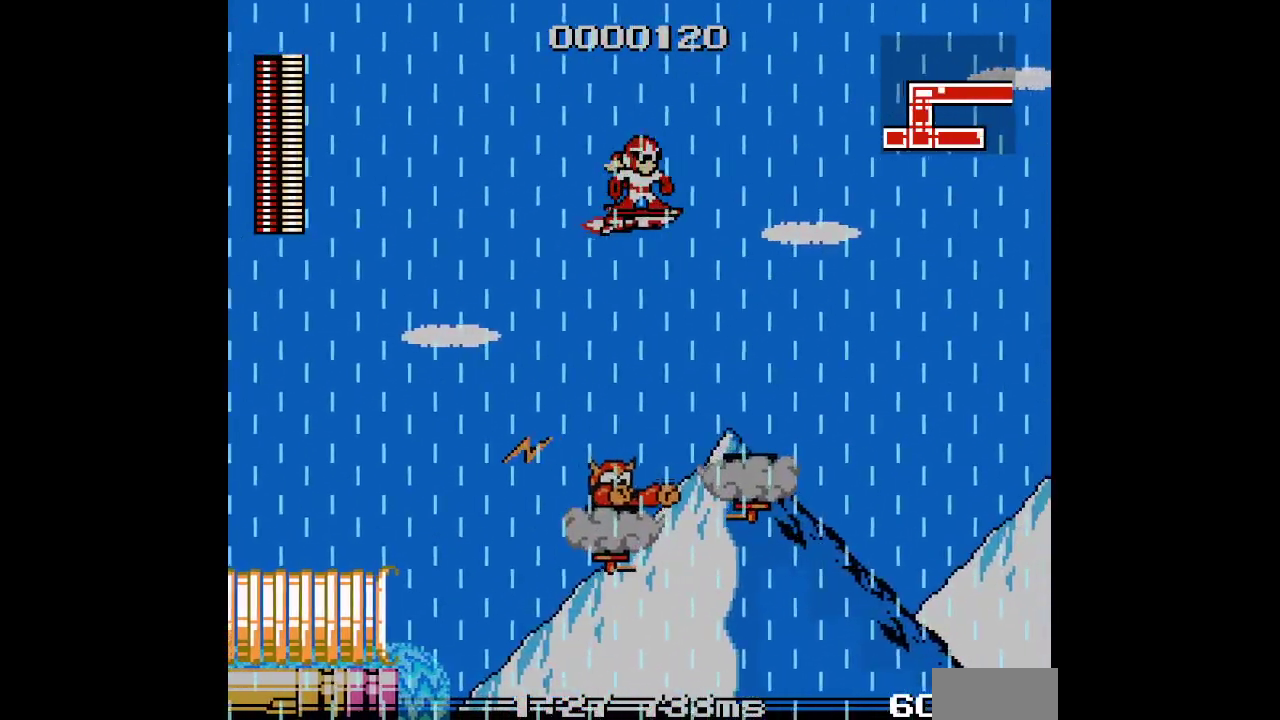
{"buttons": [], "events": [[383, "DPAD_UP", "down"], [483, "DPAD_UP", "up"]]}
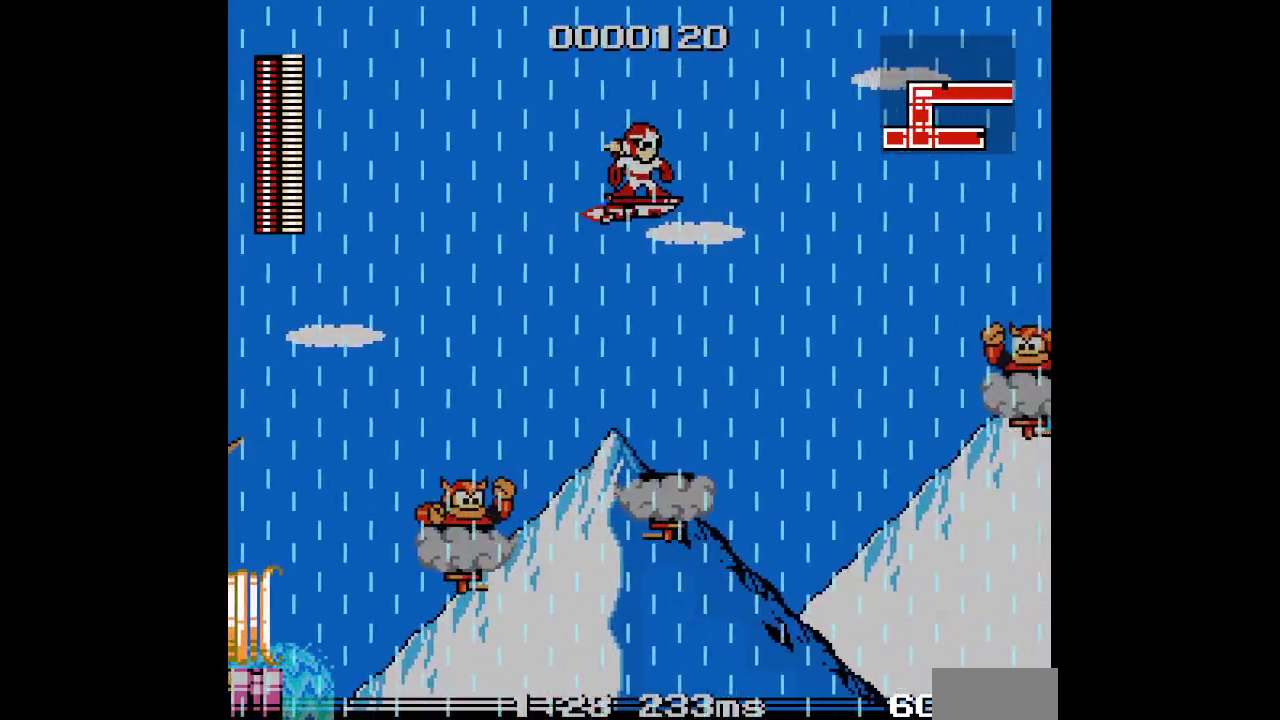
{"buttons": [], "events": []}
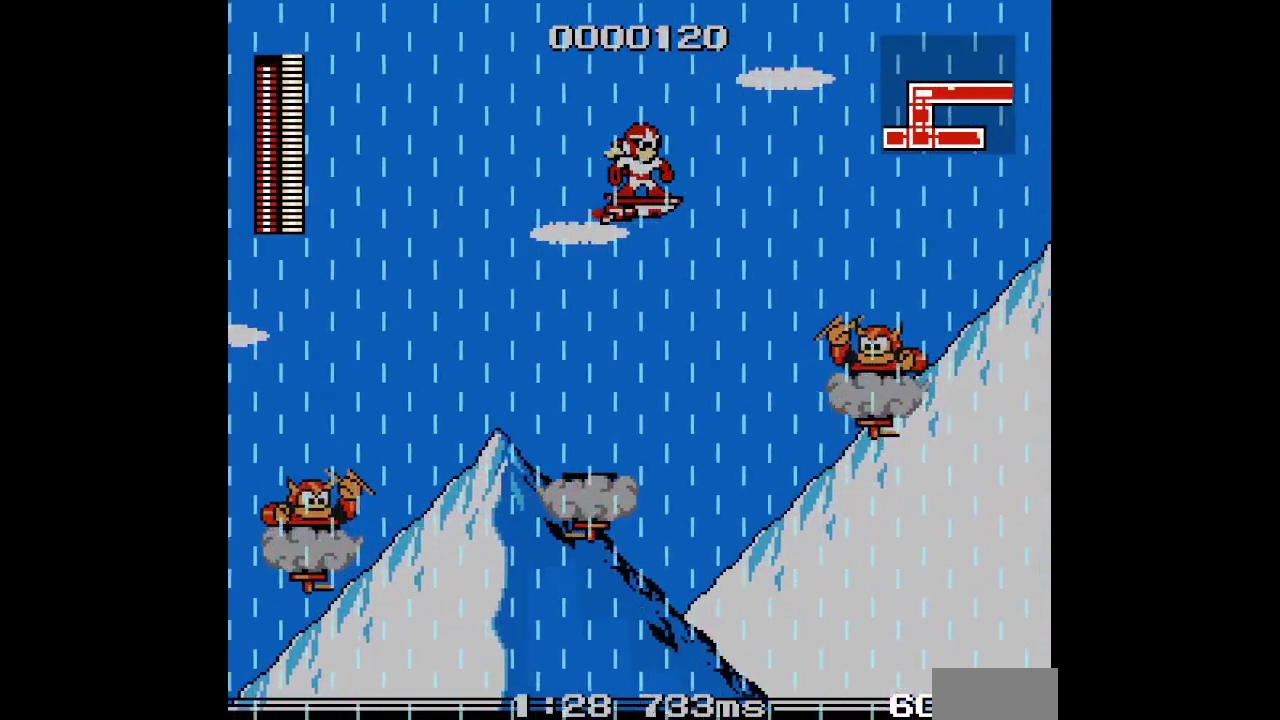
{"buttons": [], "events": [[100, "DPAD_UP", "down"], [200, "DPAD_UP", "up"]]}
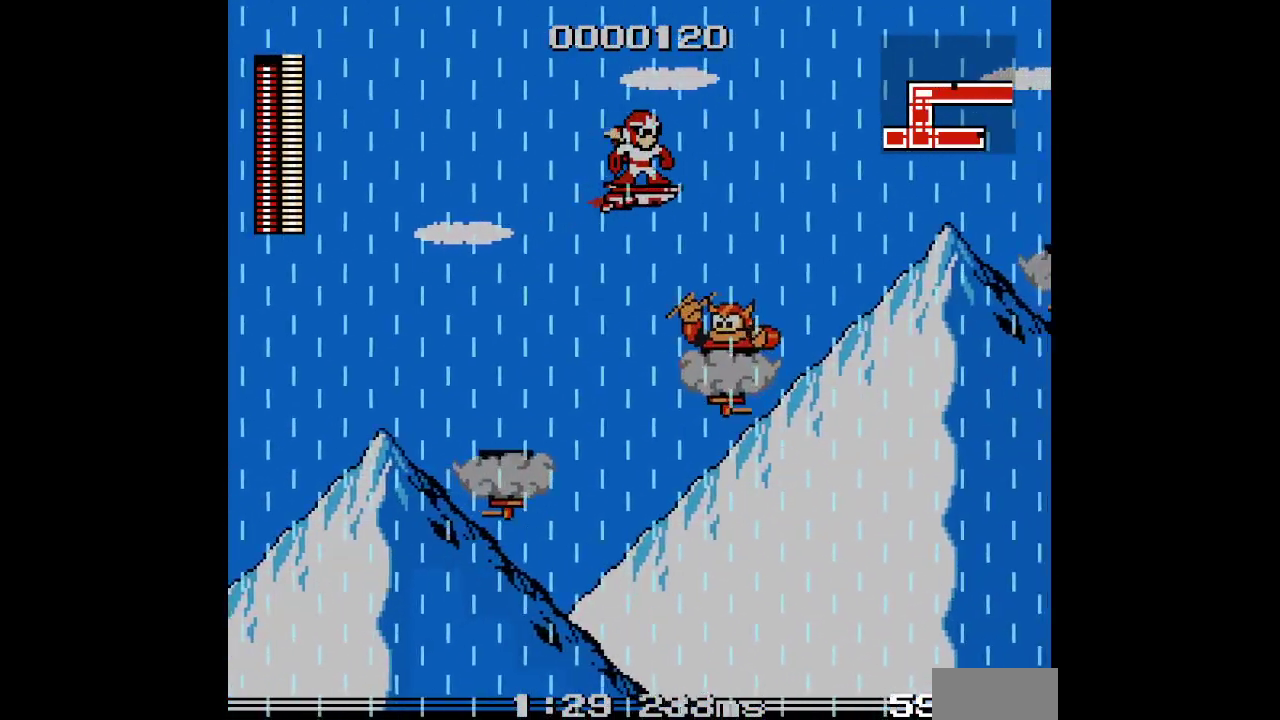
{"buttons": [], "events": []}
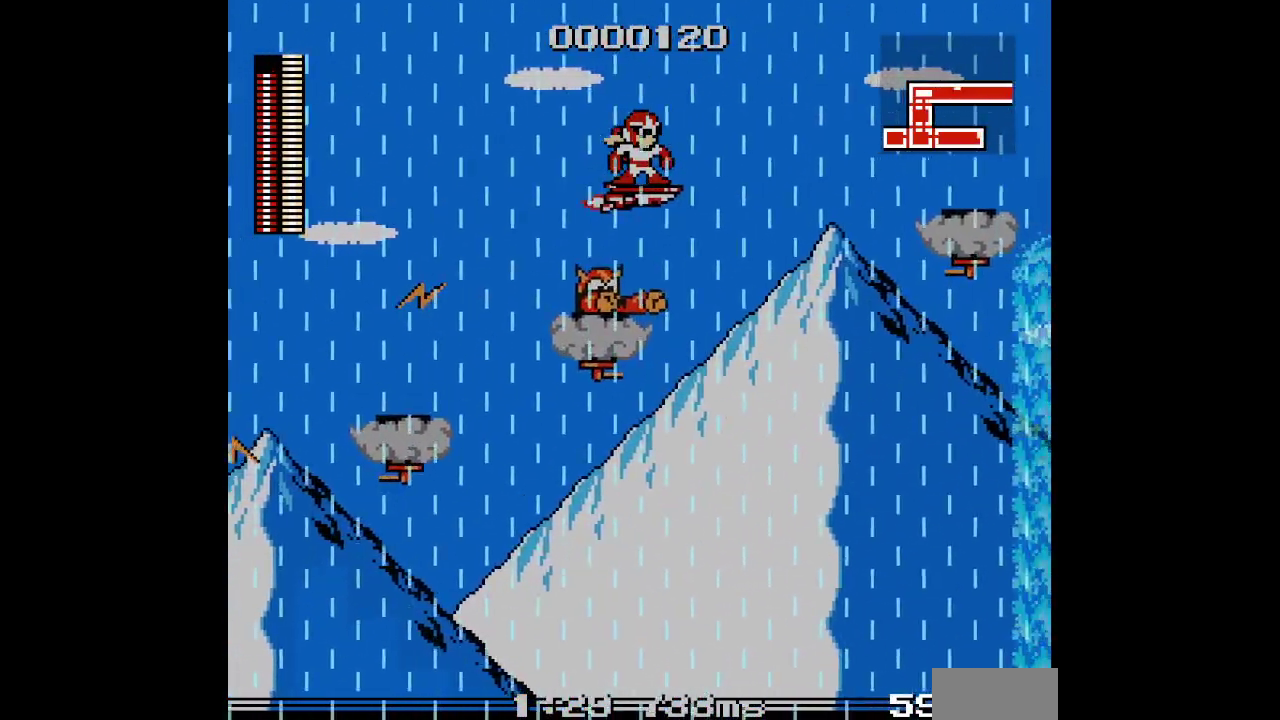
{"buttons": [], "events": []}
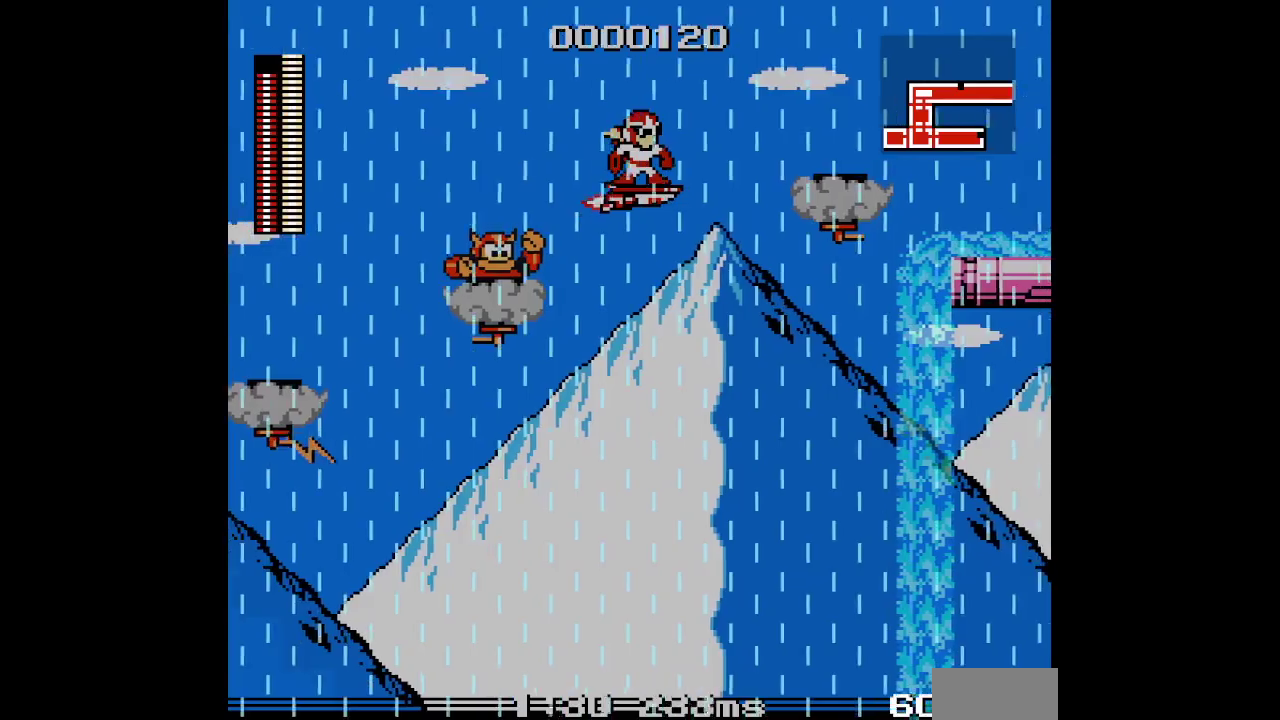
{"buttons": [], "events": []}
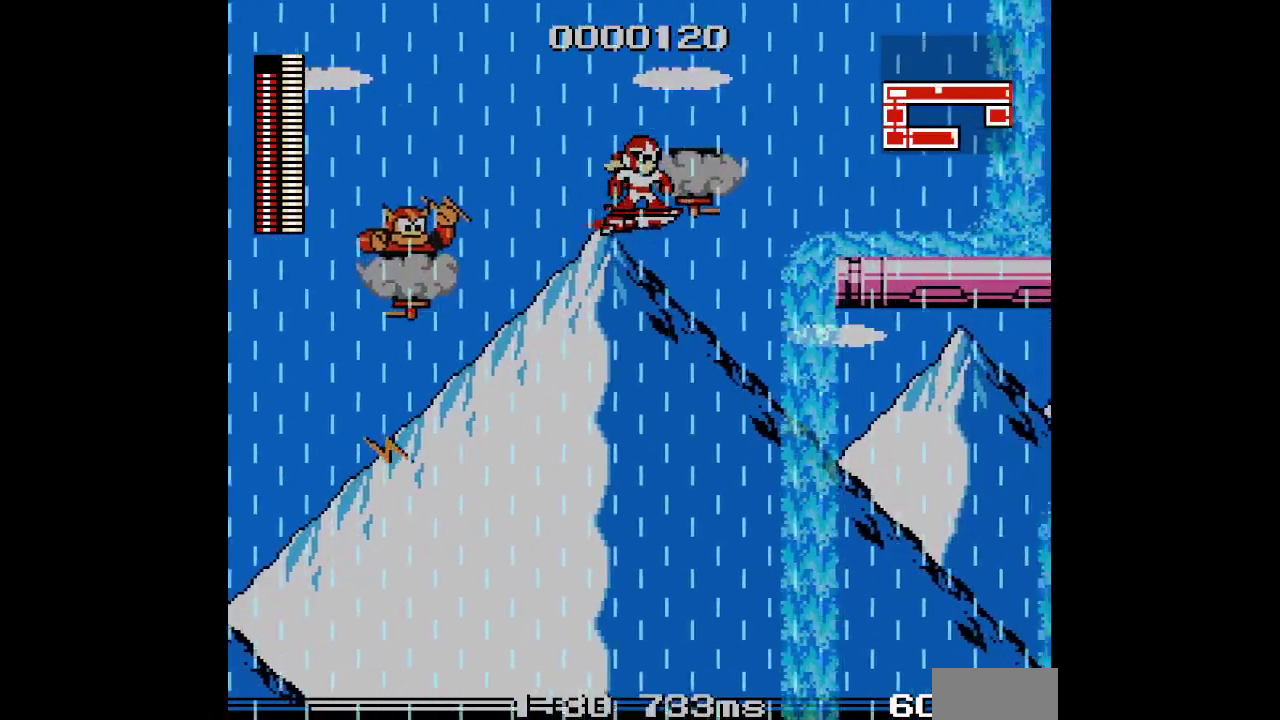
{"buttons": ["DPAD_UP"], "events": [[417, "DPAD_UP", "down"]]}
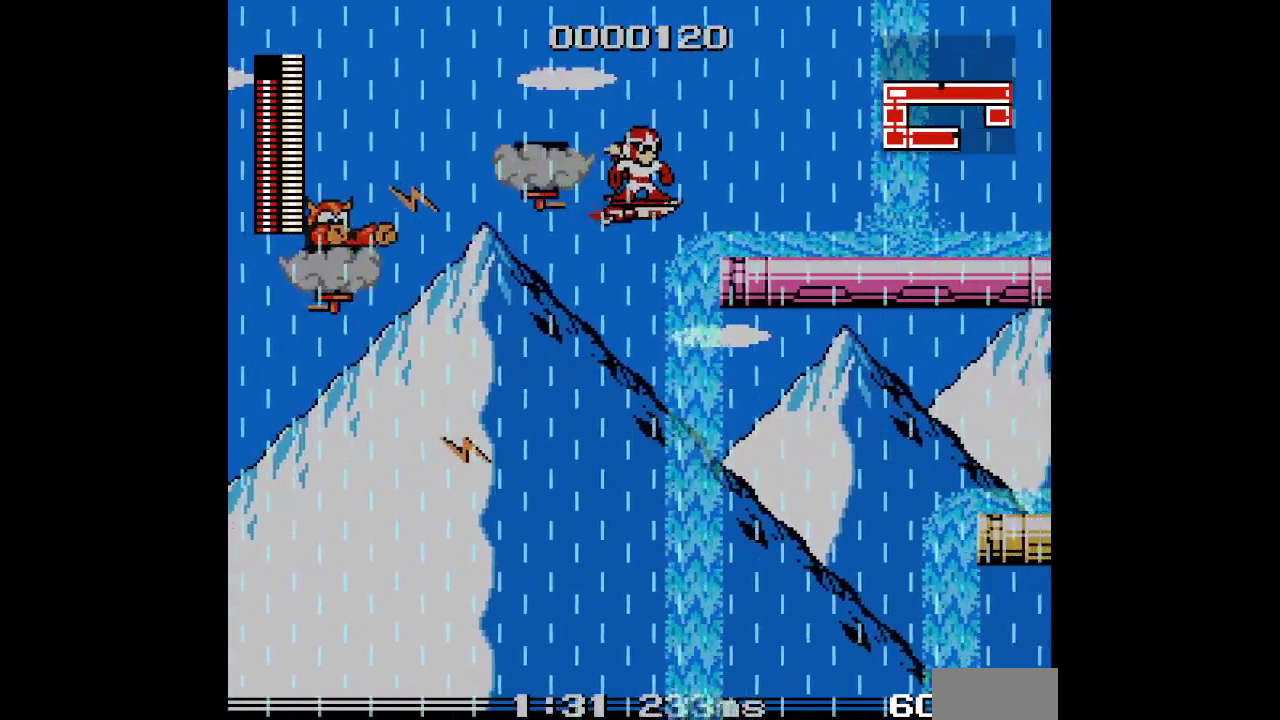
{"buttons": ["DPAD_UP"], "events": []}
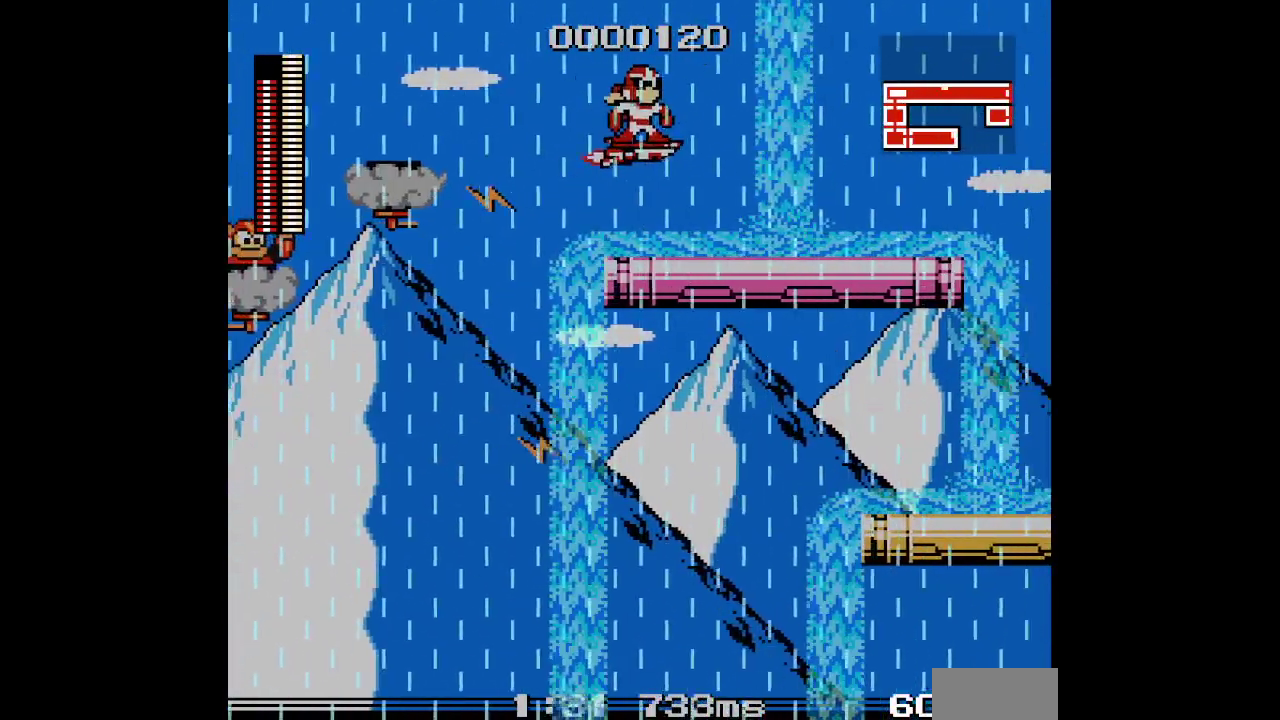
{"buttons": [], "events": [[133, "DPAD_UP", "up"]]}